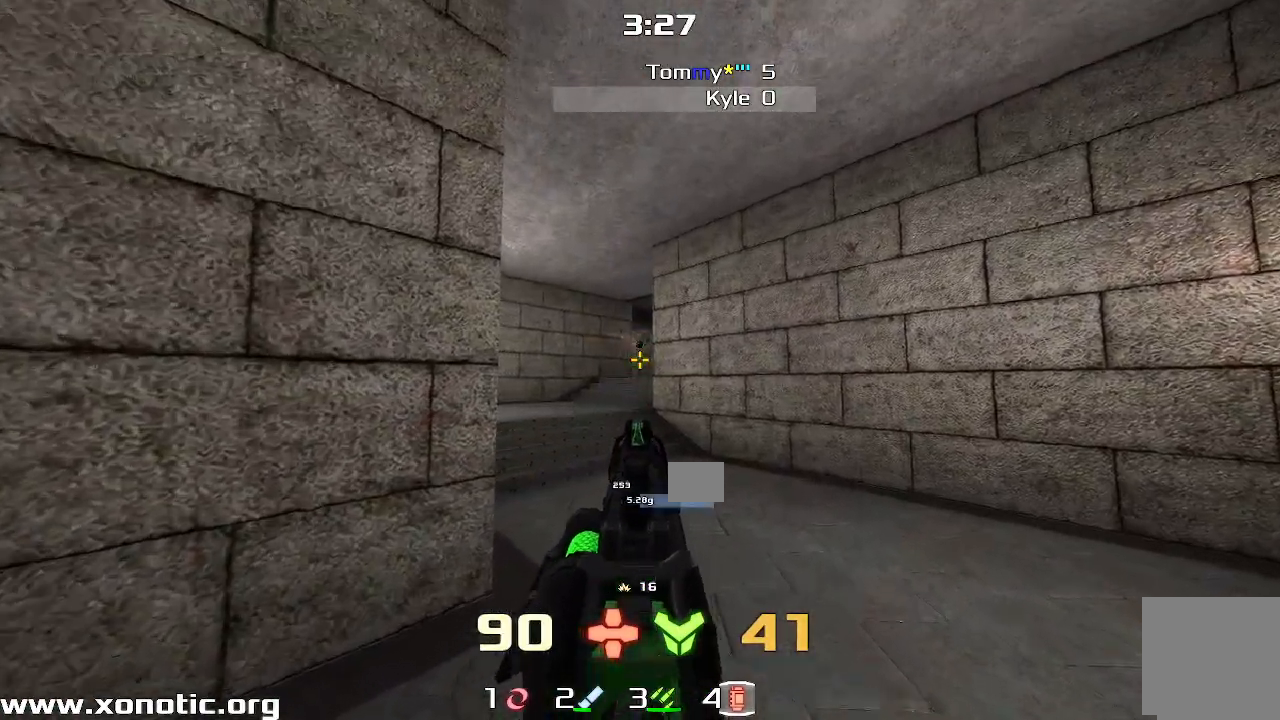
Gameplay with keyboard; each line is a JSON object with the keys held at the frame after it. "events" lists presses ("down") and releases ("up") of "down", "left", "right" and "up" between this image and that frame as [ms after this image, input, new state], when the widget could be followed in between. No other keys are recorded. Mouse input is not recorded. Not read: other_keys.
{"keys": ["up"], "events": [[67, "up", "up"], [417, "up", "down"]]}
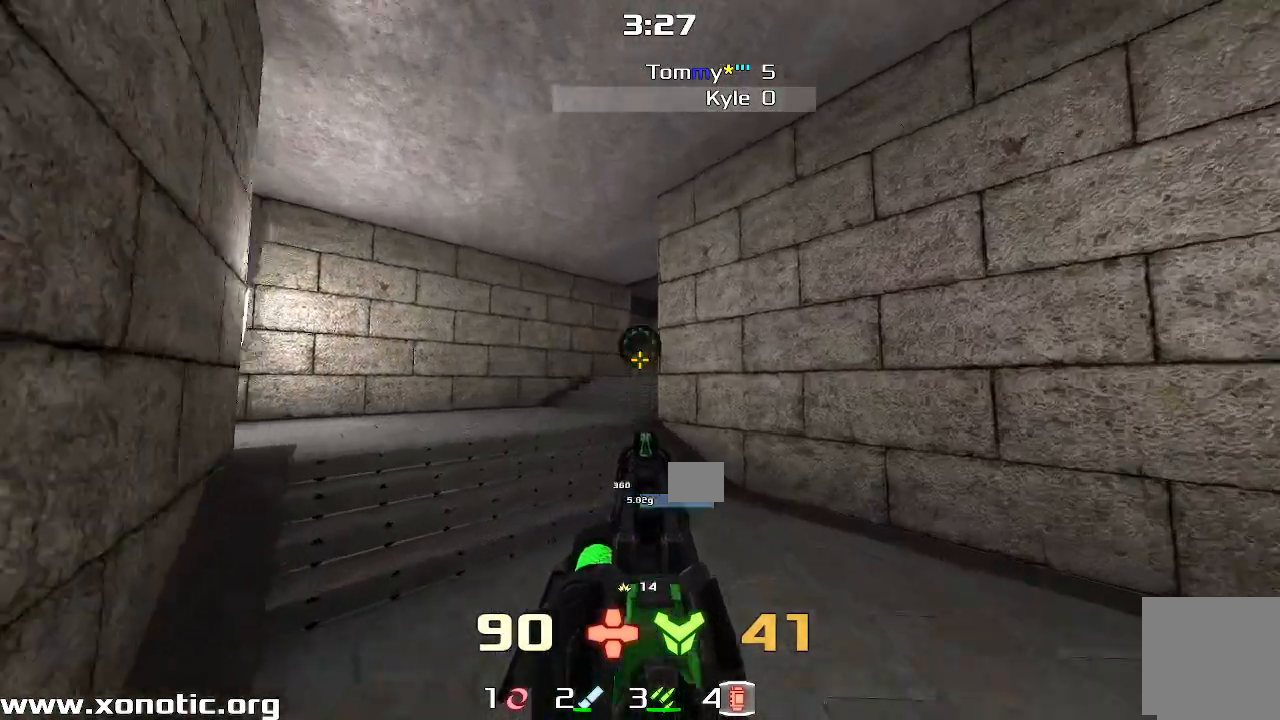
{"keys": ["up"], "events": [[67, "left", "down"], [217, "left", "up"]]}
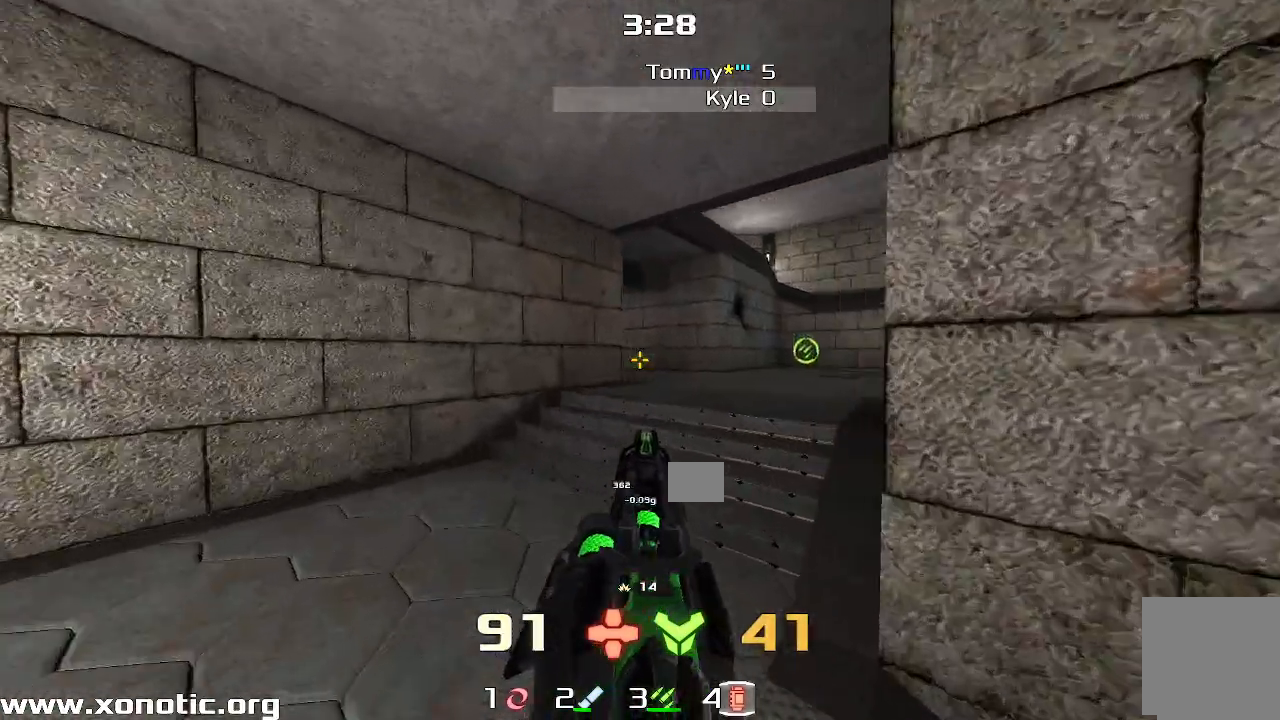
{"keys": ["right"]}
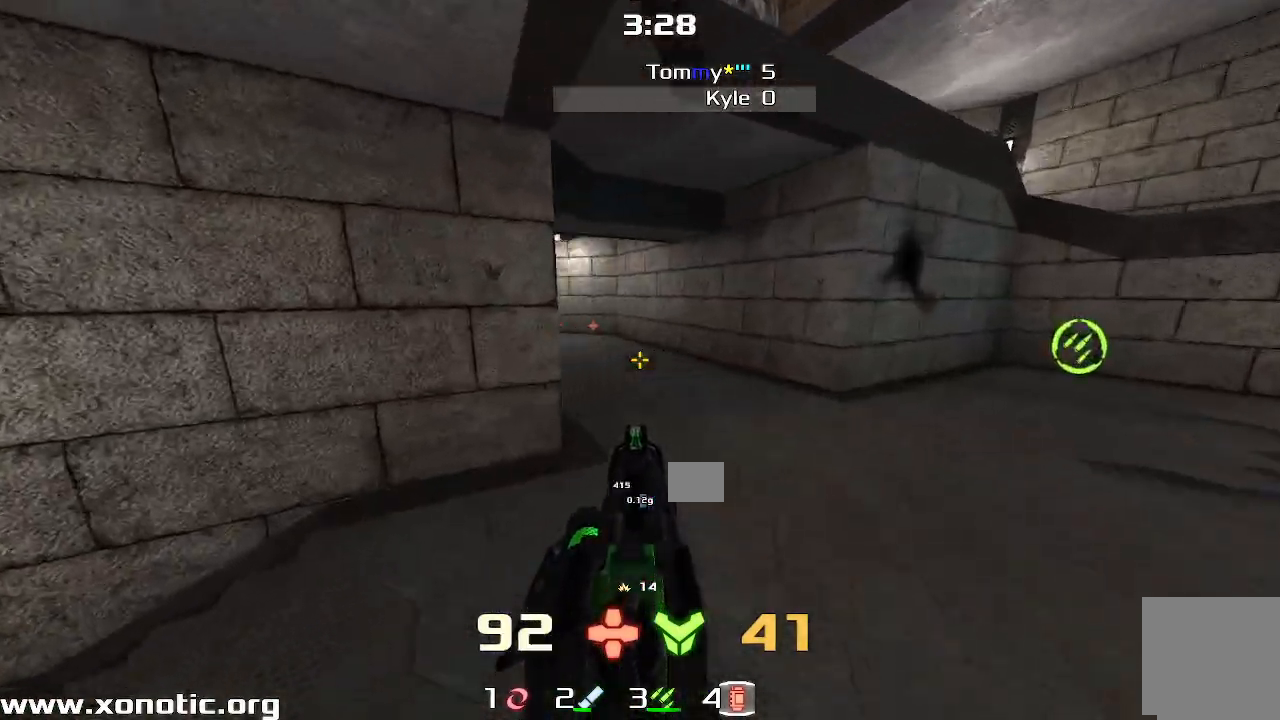
{"keys": ["right", "up"], "events": [[467, "up", "down"]]}
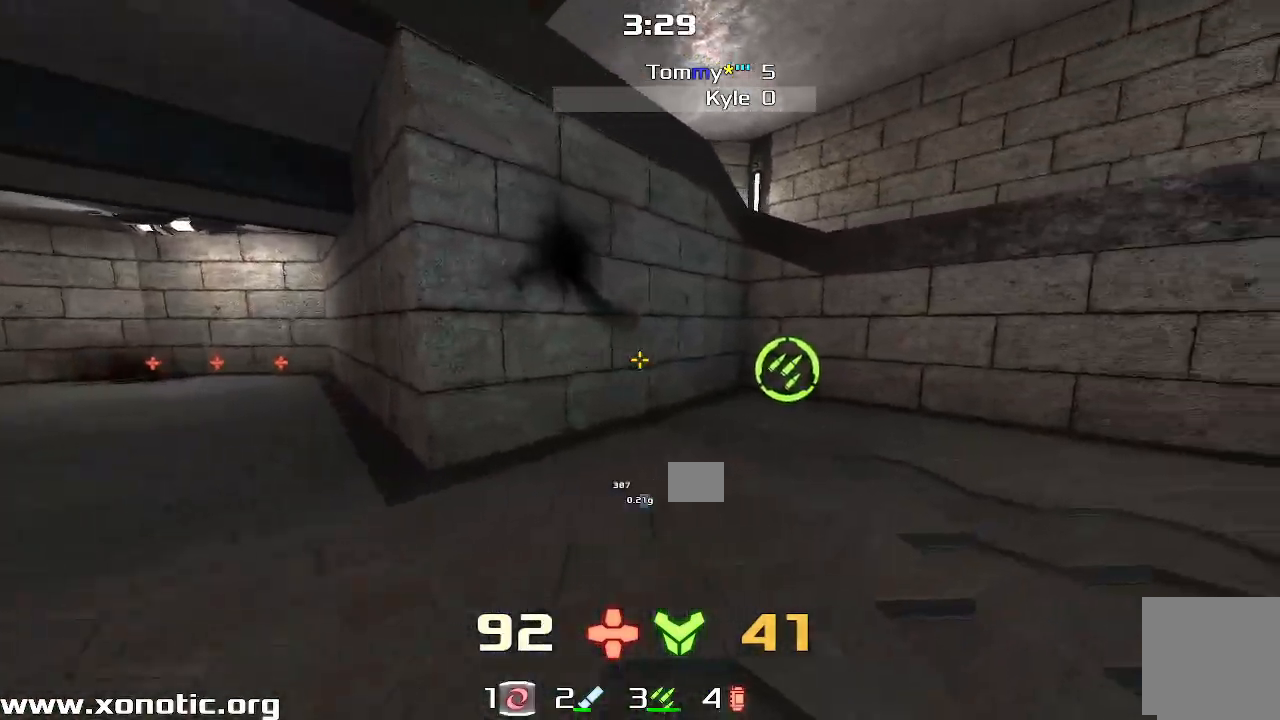
{"keys": ["up"], "events": [[50, "right", "up"]]}
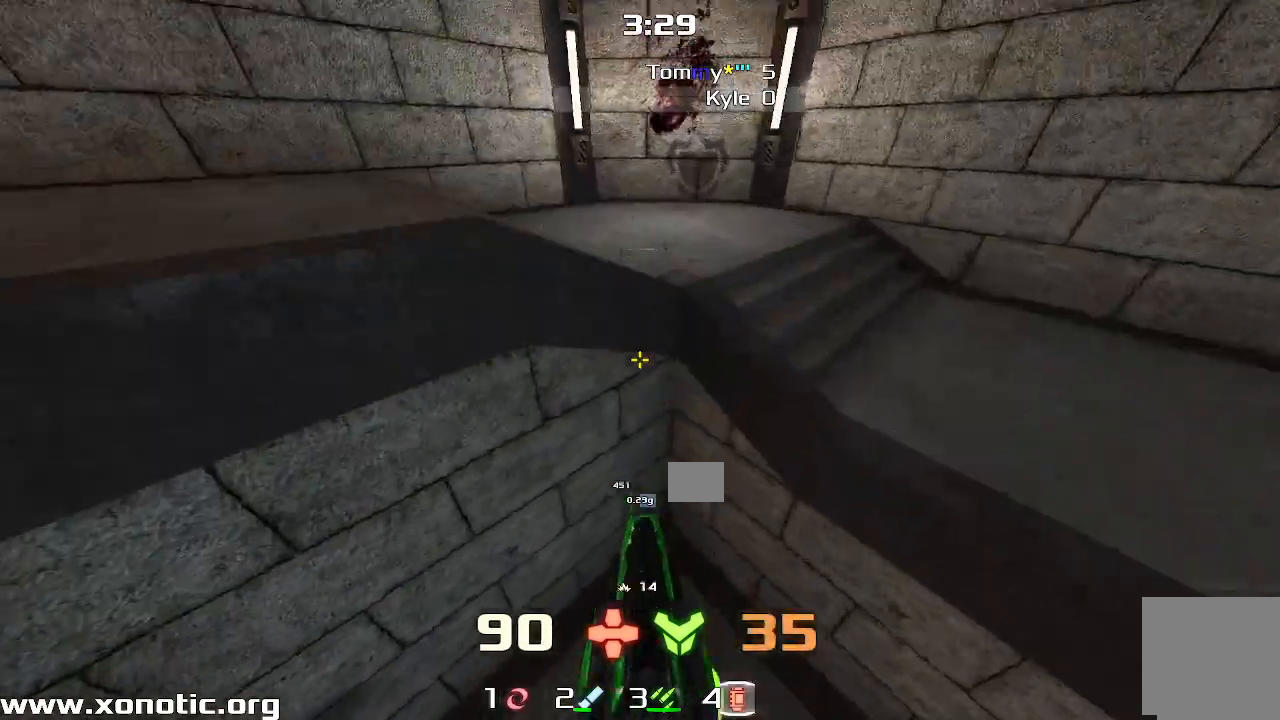
{"keys": ["right"], "events": [[100, "right", "down"], [167, "up", "up"]]}
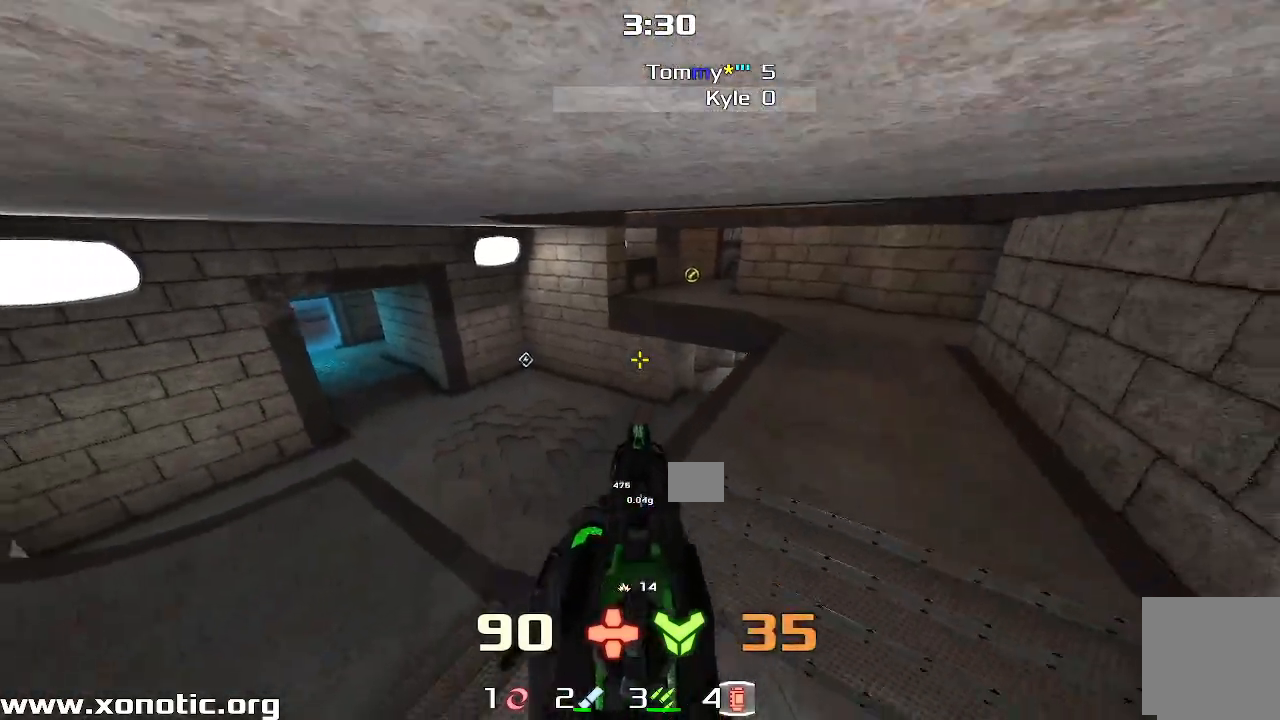
{"keys": ["up"], "events": [[83, "right", "up"], [100, "left", "down"], [350, "left", "up"], [350, "up", "down"]]}
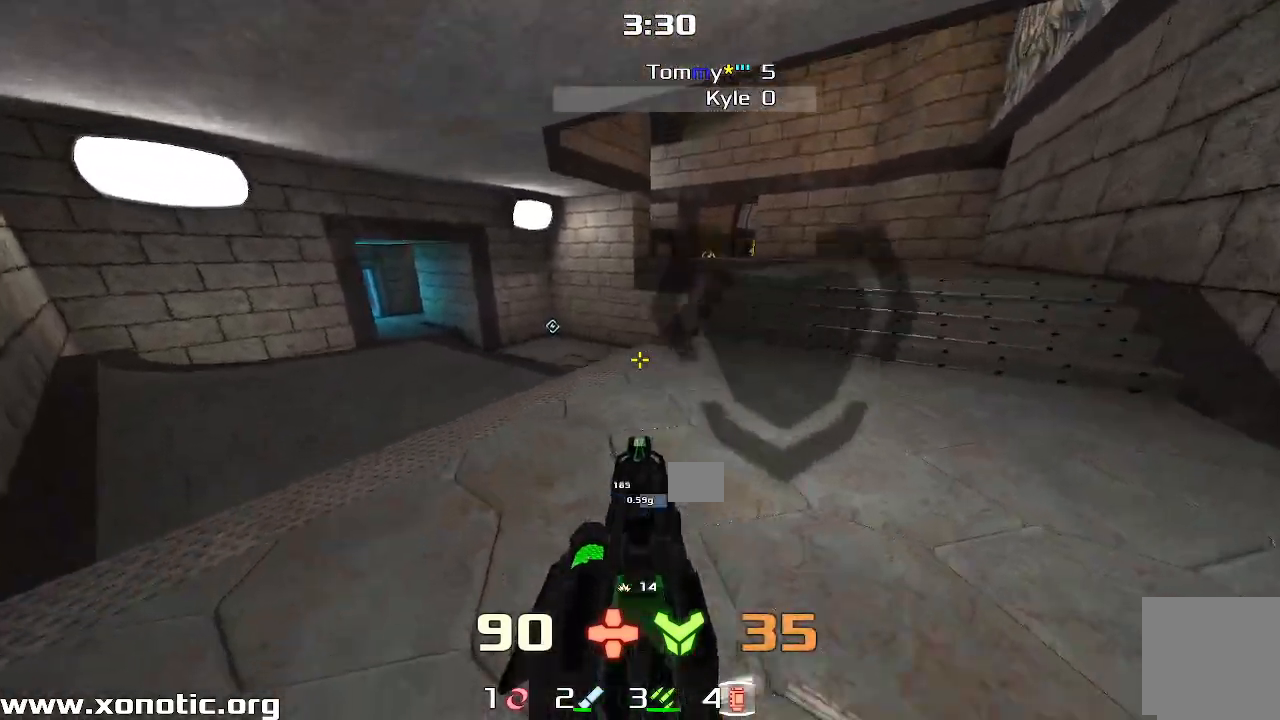
{"keys": ["right", "up"], "events": [[33, "right", "down"], [183, "up", "up"], [433, "up", "down"]]}
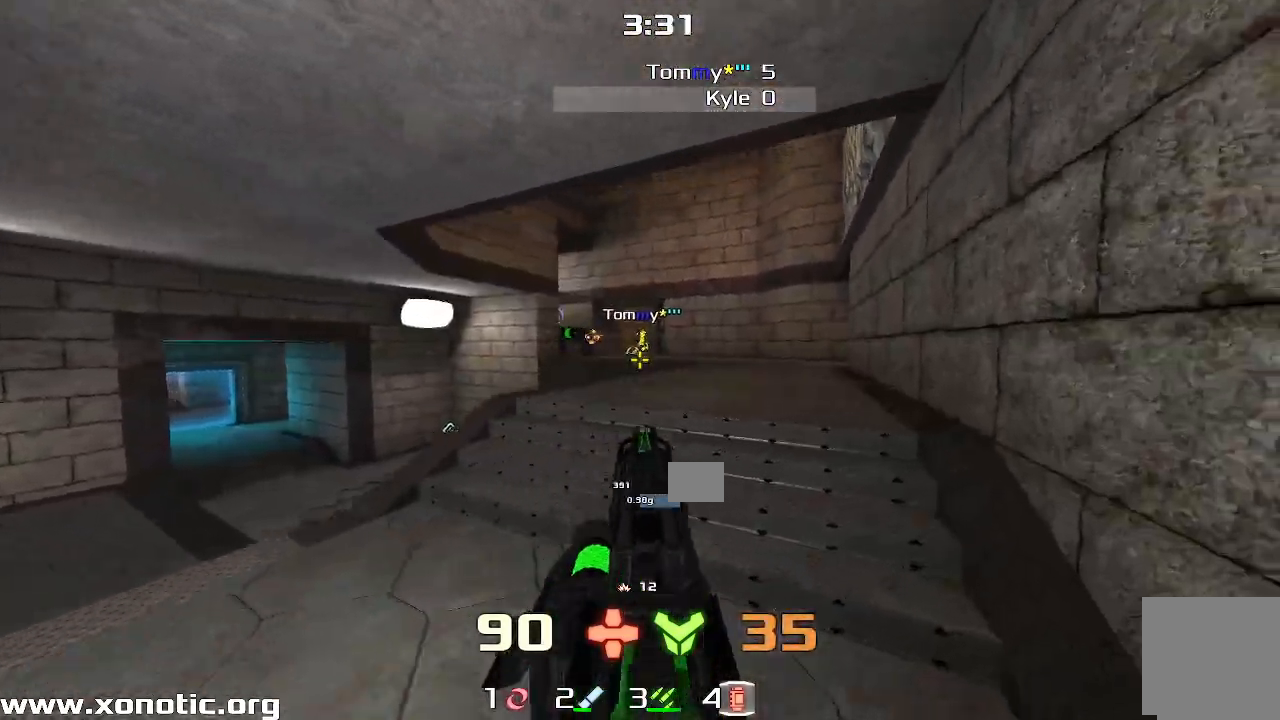
{"keys": ["left"], "events": [[383, "left", "down"], [383, "right", "up"], [417, "up", "up"]]}
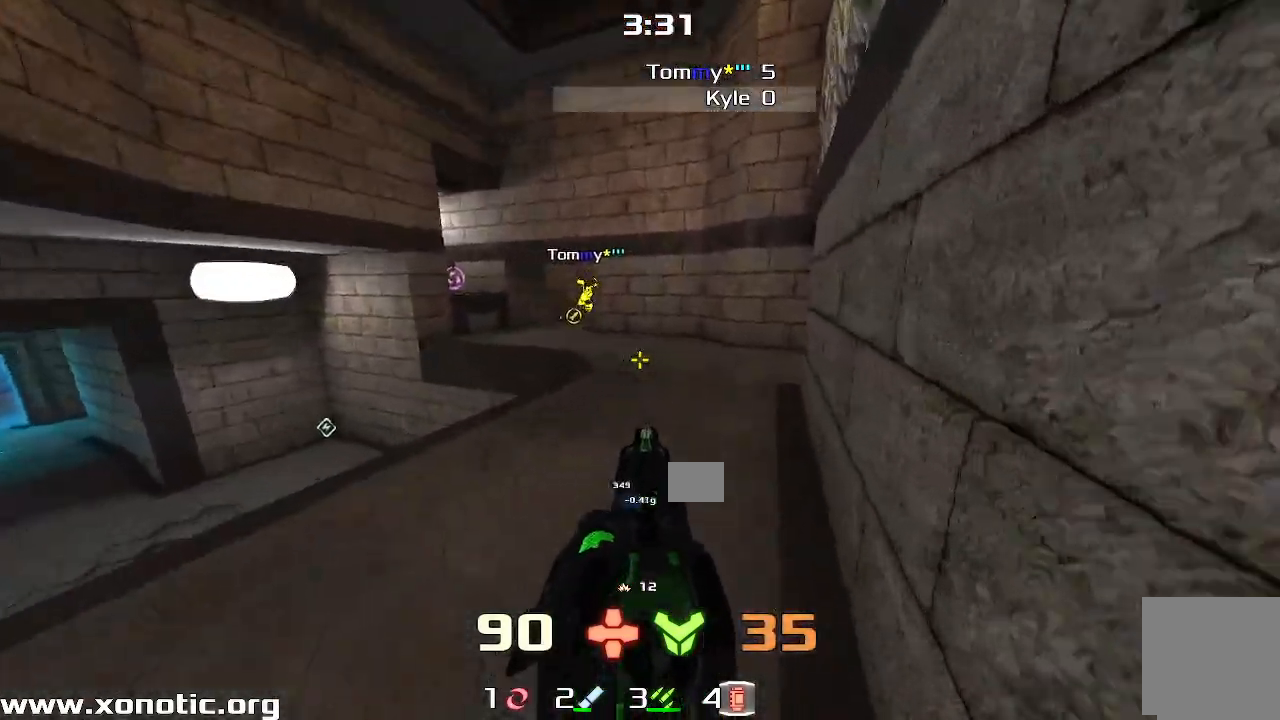
{"keys": ["right"]}
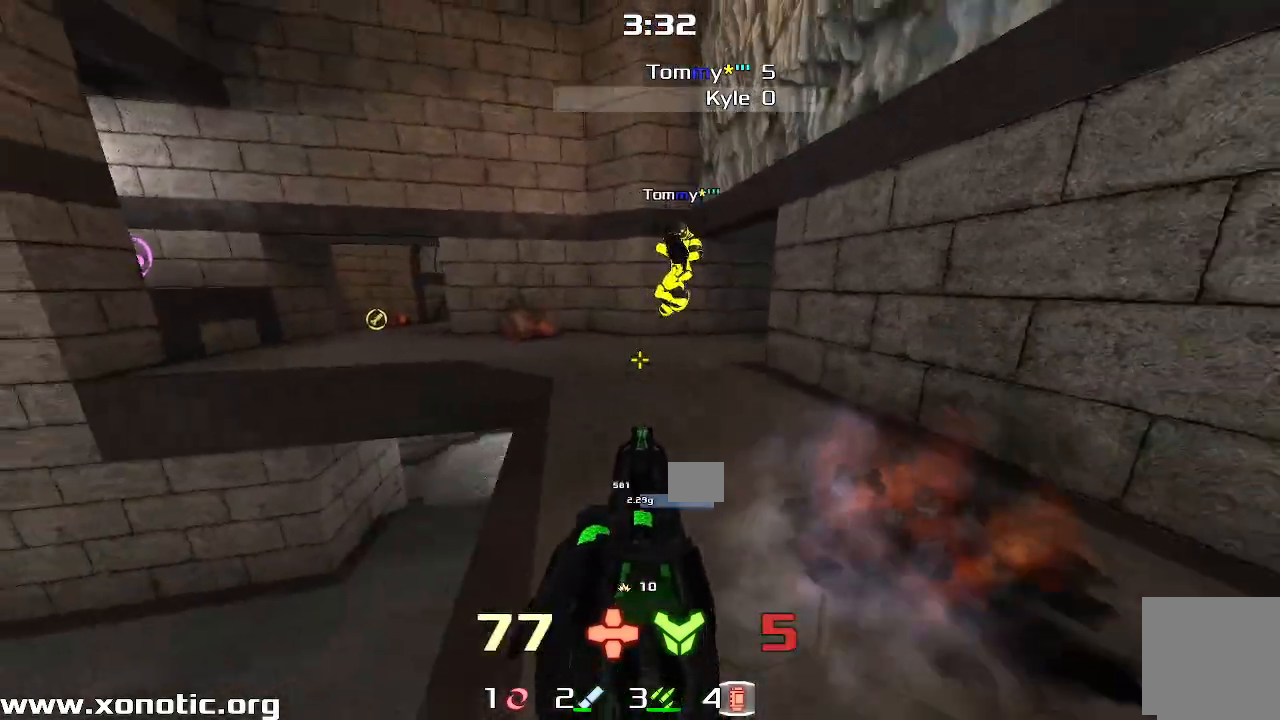
{"keys": ["right", "up"], "events": [[150, "up", "down"], [267, "up", "up"], [433, "up", "down"]]}
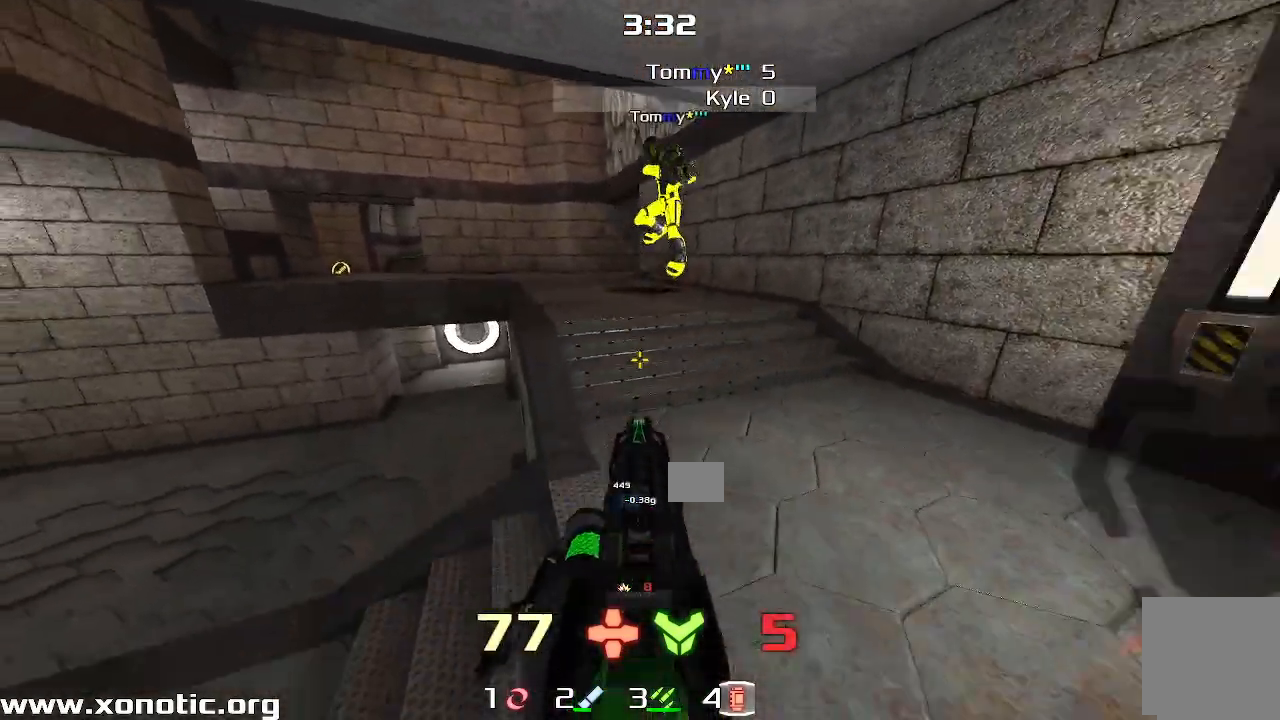
{"keys": ["right"], "events": [[67, "right", "up"], [183, "right", "down"], [450, "up", "up"]]}
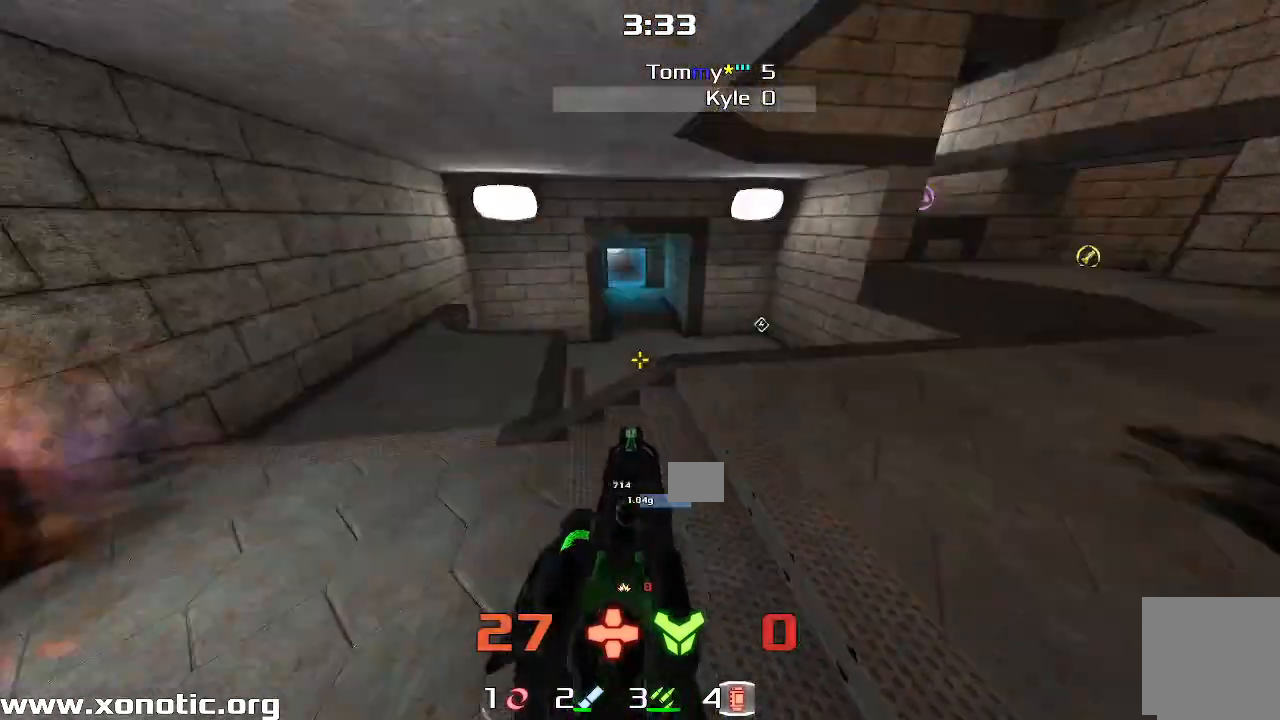
{"keys": ["right"], "events": [[100, "down", "down"], [483, "down", "up"]]}
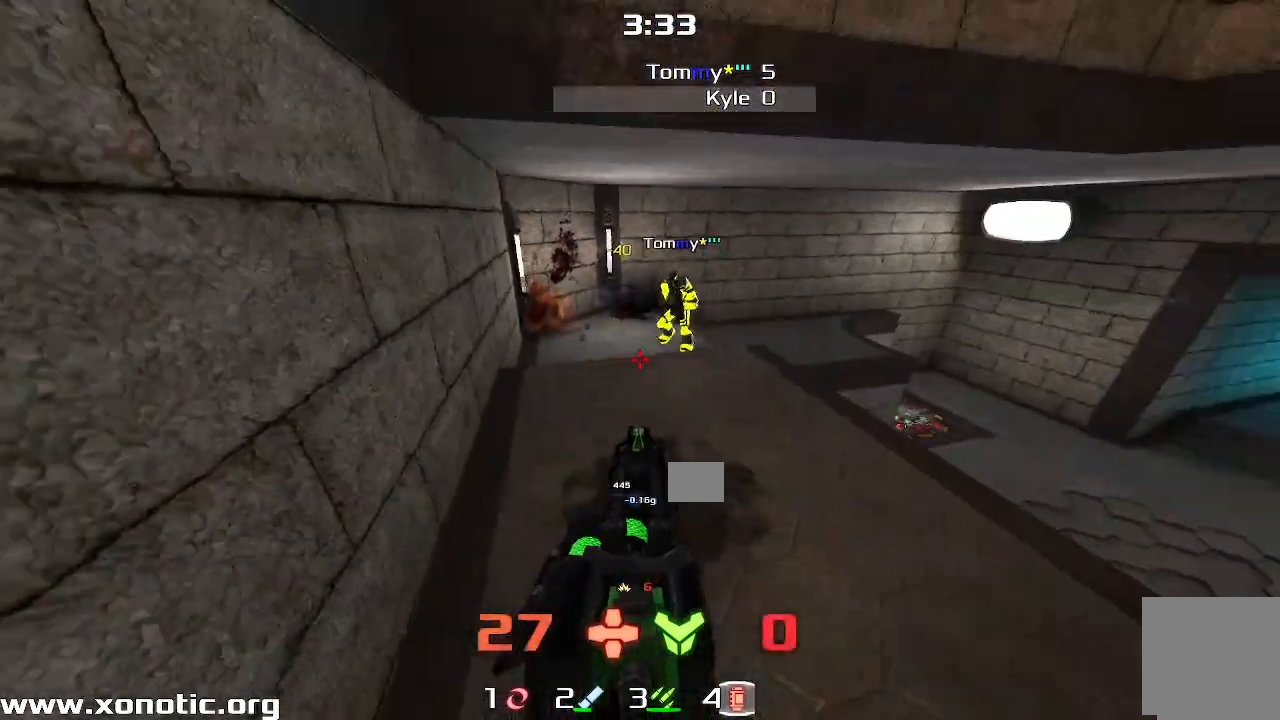
{"keys": ["right"], "events": []}
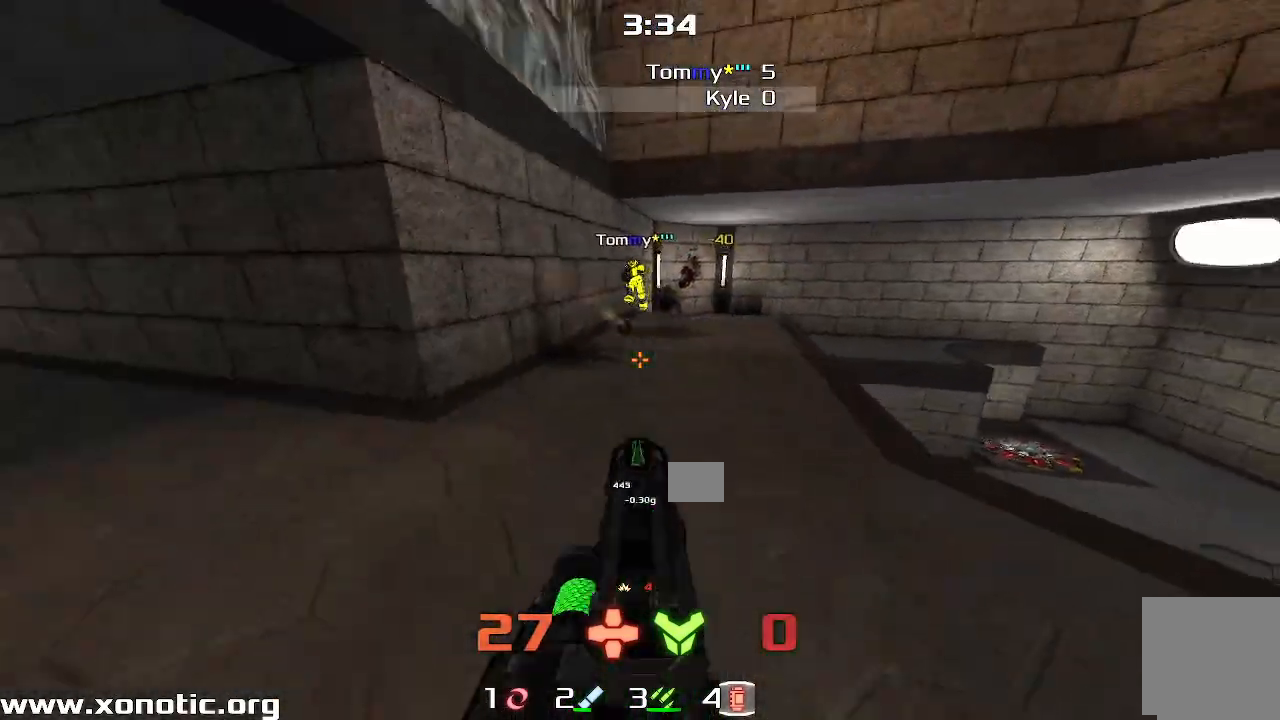
{"keys": ["right", "up"], "events": [[50, "up", "down"], [200, "right", "up"], [283, "right", "down"]]}
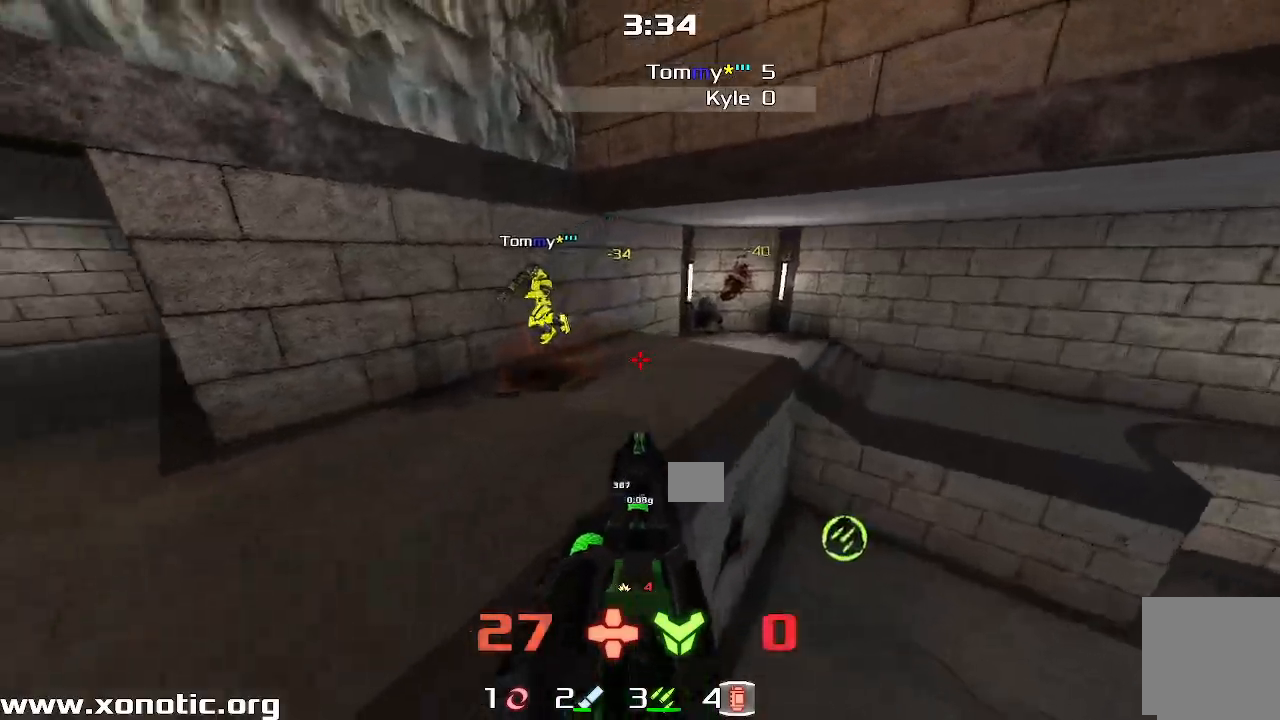
{"keys": ["right", "up"], "events": [[33, "up", "up"], [233, "down", "down"], [317, "down", "up"], [417, "up", "down"]]}
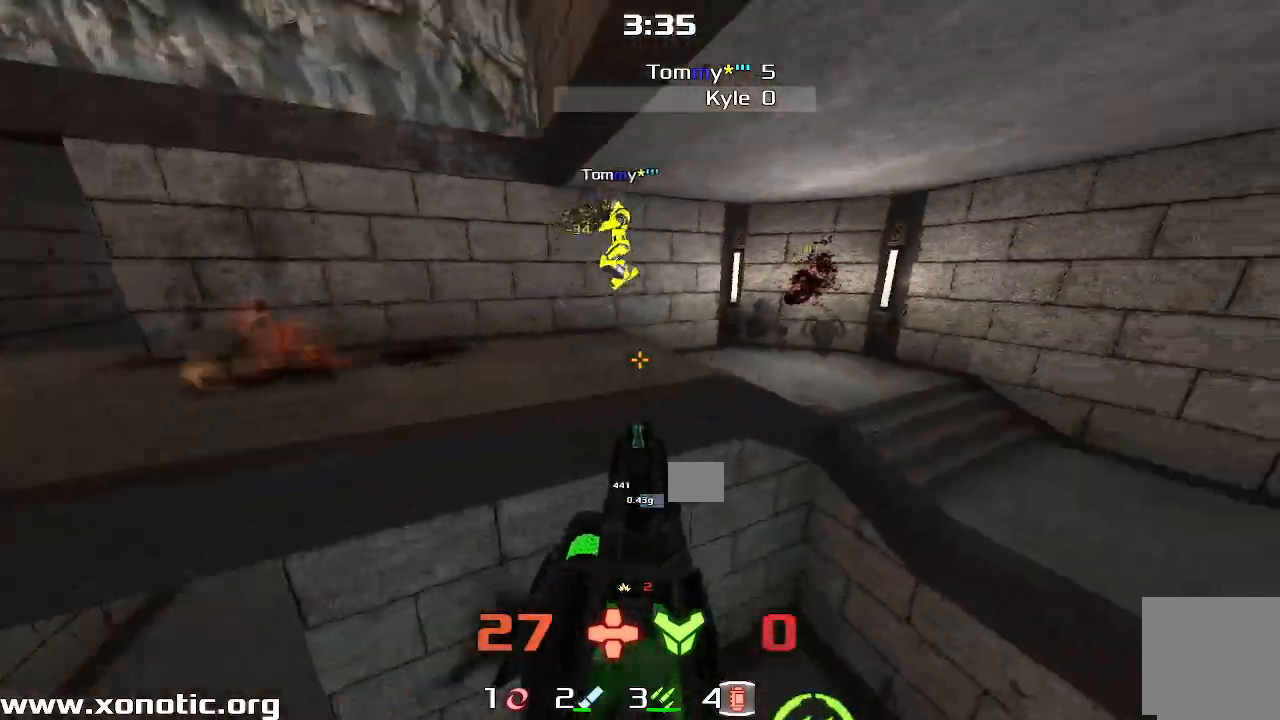
{"keys": ["left"], "events": [[17, "right", "up"], [33, "left", "down"], [33, "up", "up"], [333, "up", "down"], [500, "up", "up"]]}
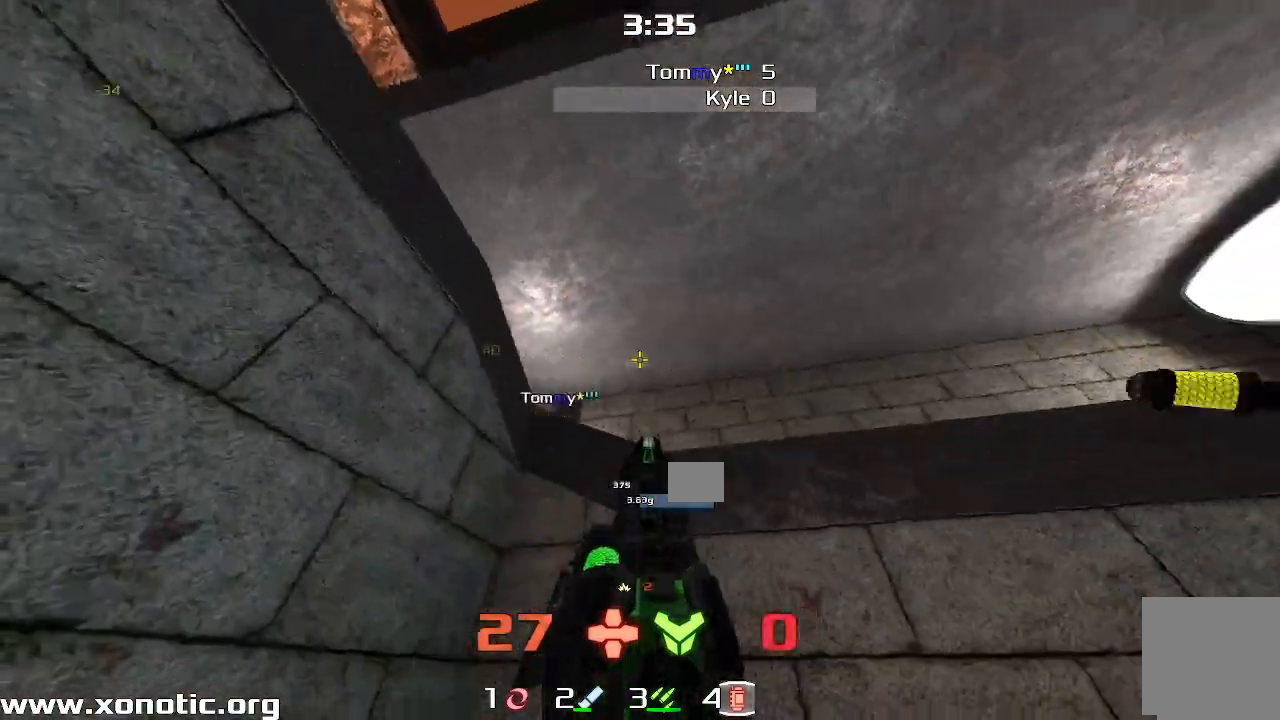
{"keys": ["down"], "events": [[100, "up", "down"], [167, "up", "up"], [267, "down", "down"], [267, "left", "up"]]}
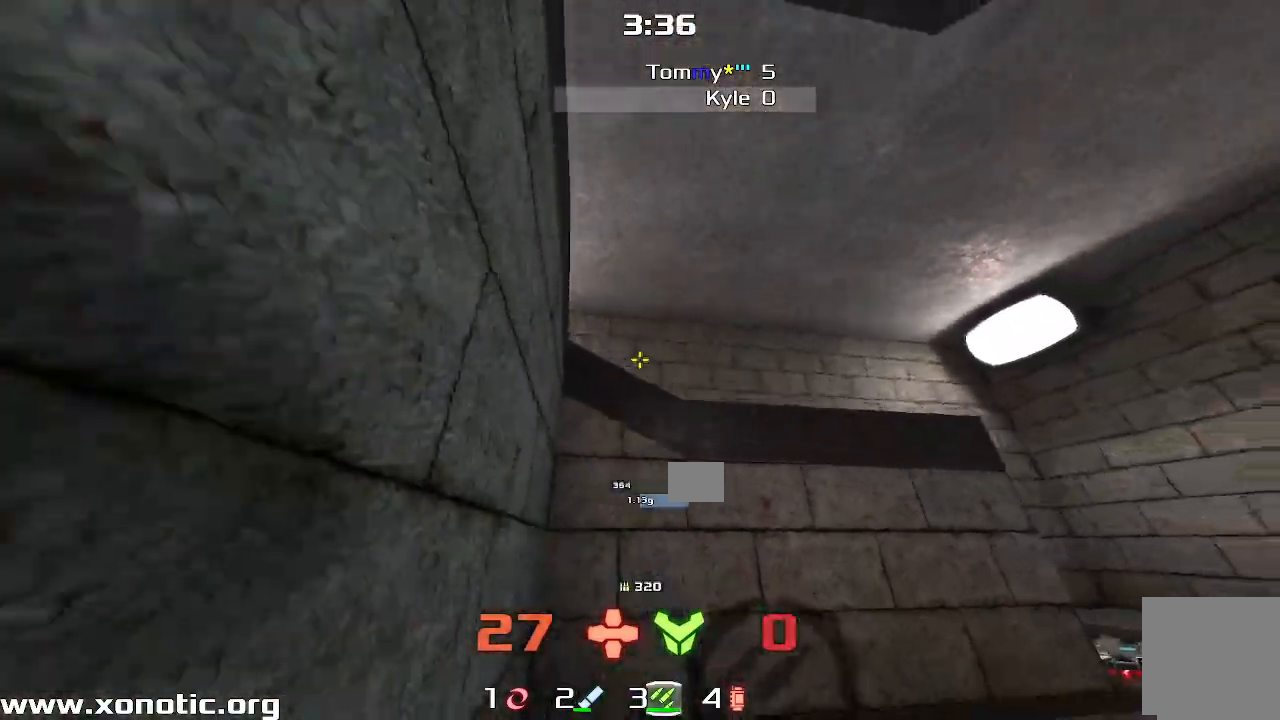
{"keys": ["left", "up"], "events": [[200, "left", "down"], [383, "down", "up"], [500, "up", "down"]]}
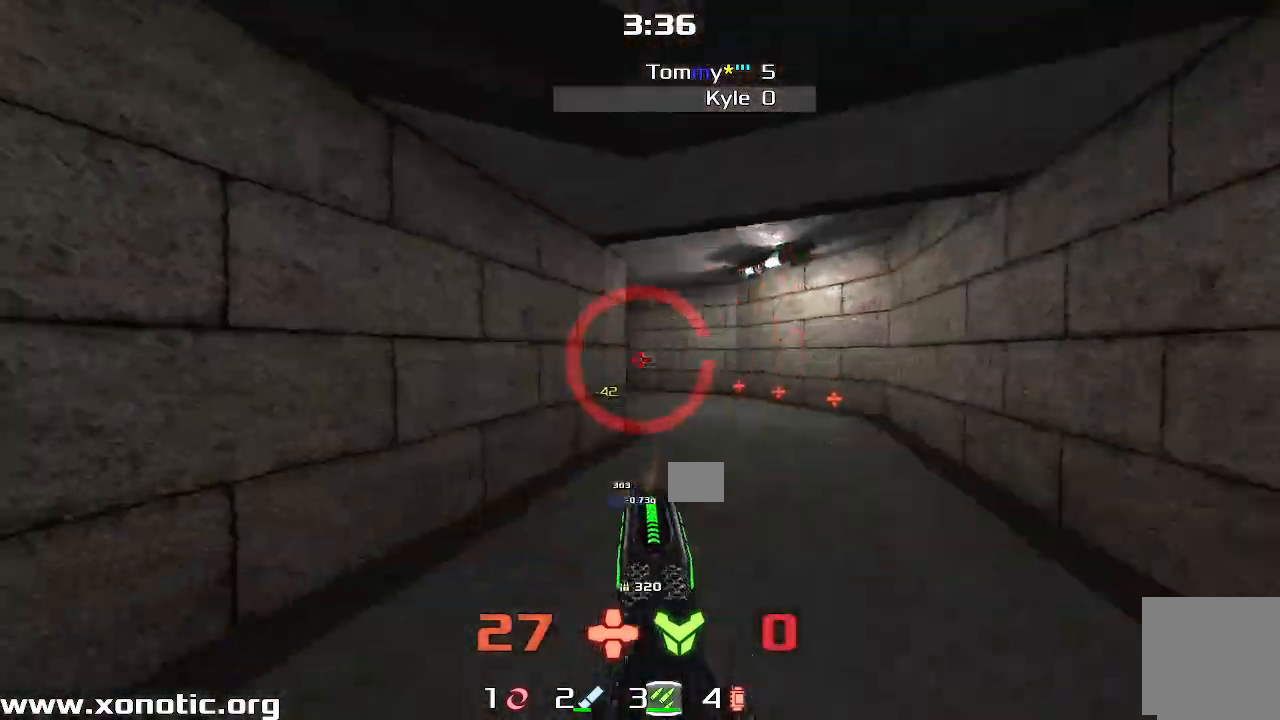
{"keys": ["left", "up"], "events": [[50, "left", "up"], [133, "right", "down"], [217, "right", "up"], [250, "left", "down"]]}